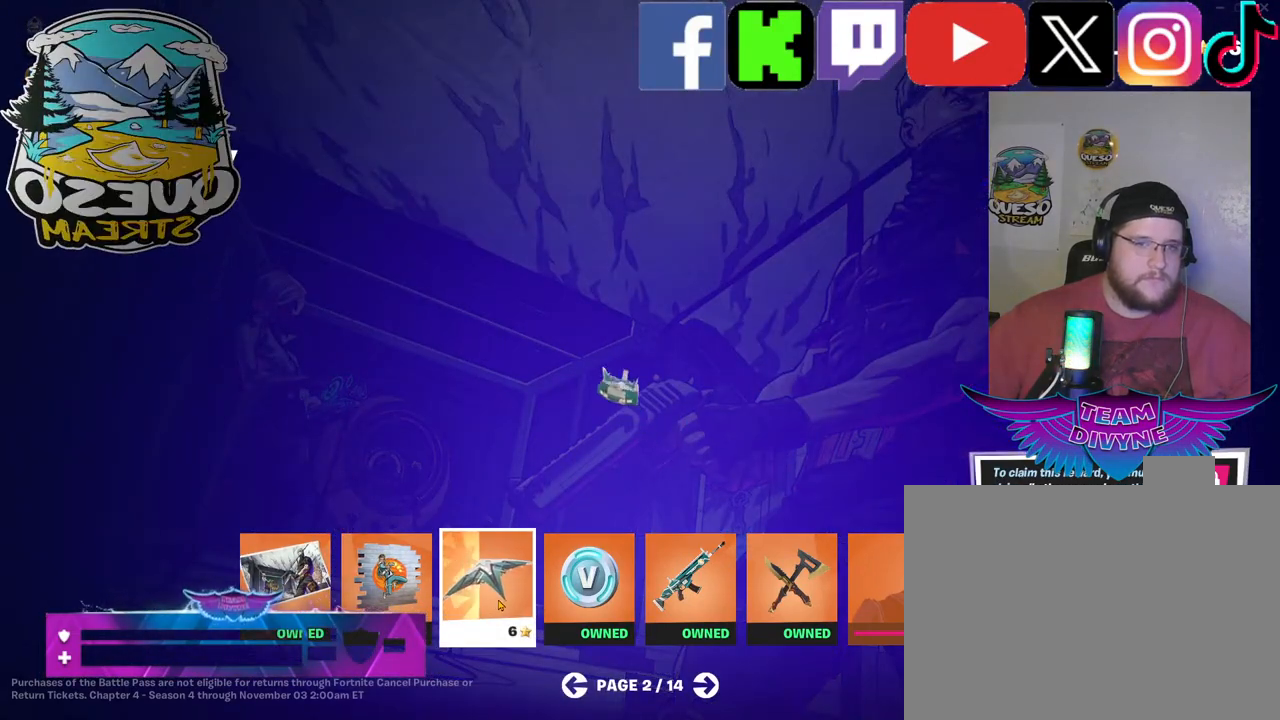
Gameplay with keyboard and mouse; each line is a JSON object with the keys and mouse buttons held at the frame after it. "events" lists presses ("down") and releases ("up") of "1", "2", "3", "4", "5", "a", "alt", "c", "caps_lock", "ctrl", "d", "e", "f", "g", "q", "r", "s", "shift", "space", "t", "tab", "v", "w", "x", "z", "mouse_left", "mouse_wheel" and "mouse_right" between this image and that frame as [ms after this image, input, new state], when the widget could be followed in between. "mouse_left", "mouse_wheel", "mouse_right" = the "left", "wheel", "right" buttons of the "mouse" list. No other keys are recorded. "wheel" means that the mouse wheel is clicked or scrolled. "mouse_move" is the direction in which the mouse moves at that frame (one of eight, or "still"), when it could be read.
{"keys": [], "mouse": ["left"], "mouse_move": "still", "events": []}
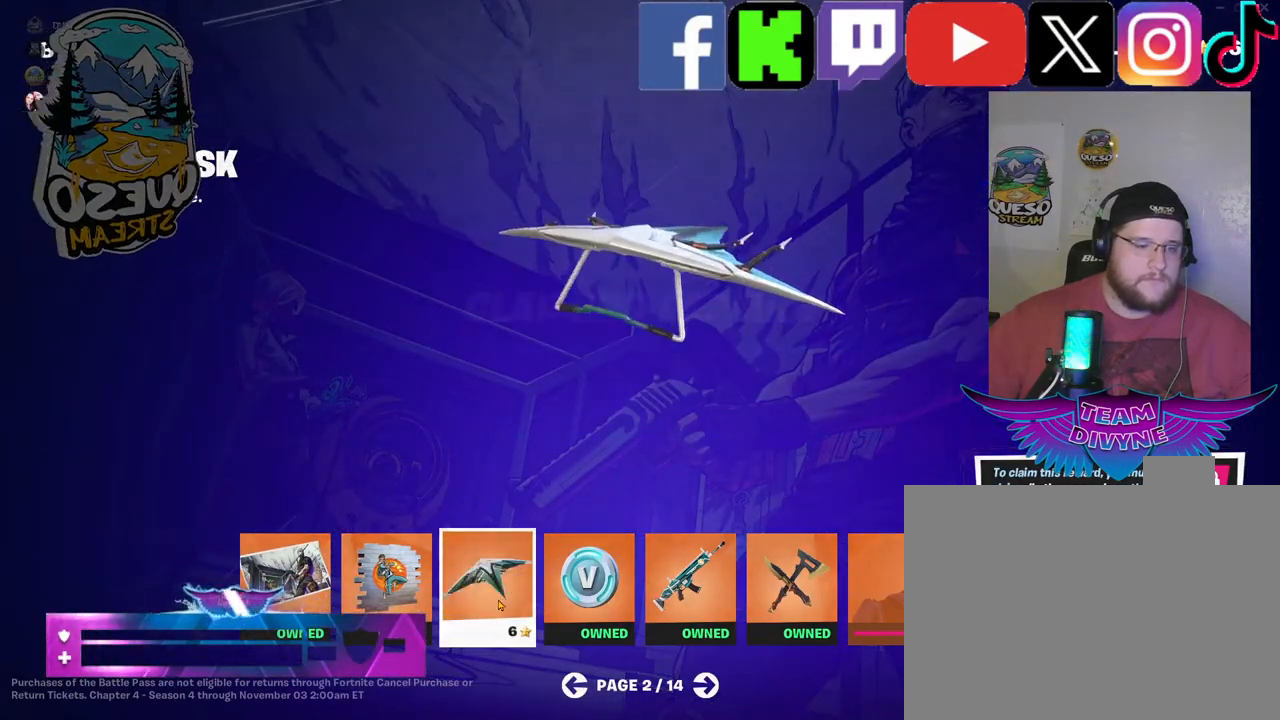
{"keys": [], "mouse": [], "mouse_move": "right", "events": [[217, "mouse_left", "up"]]}
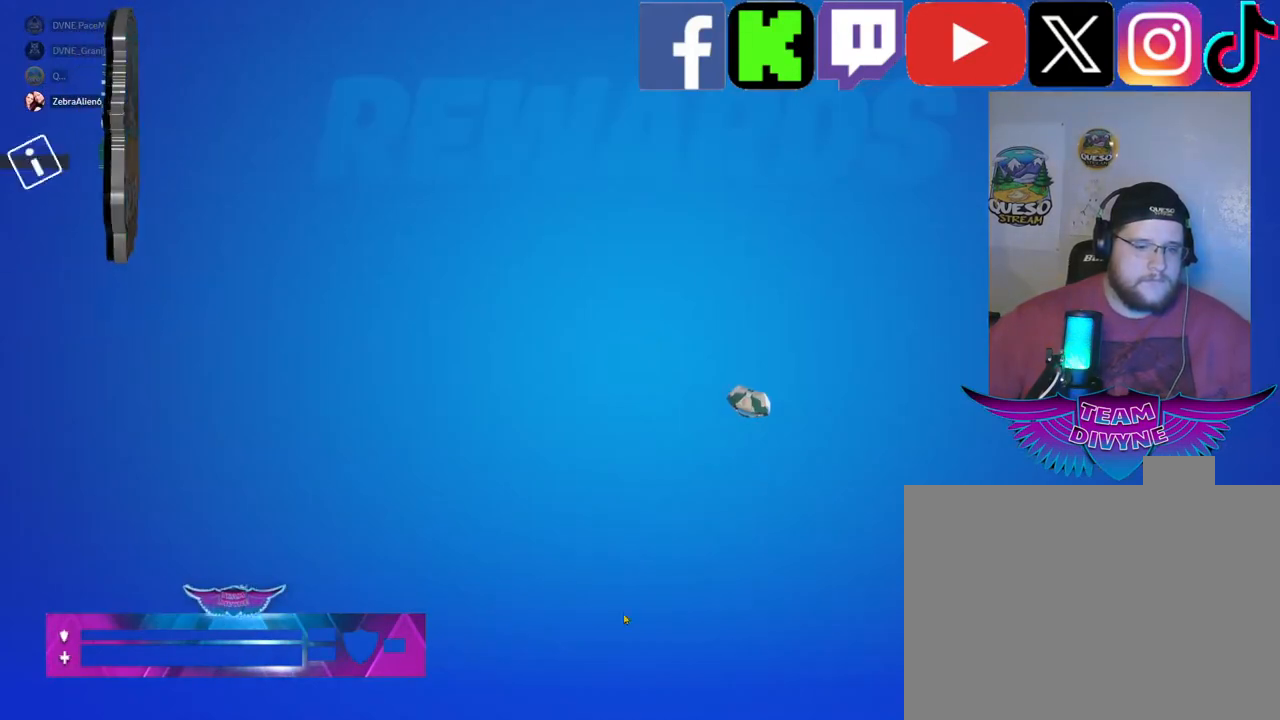
{"keys": [], "mouse": [], "mouse_move": "left", "events": []}
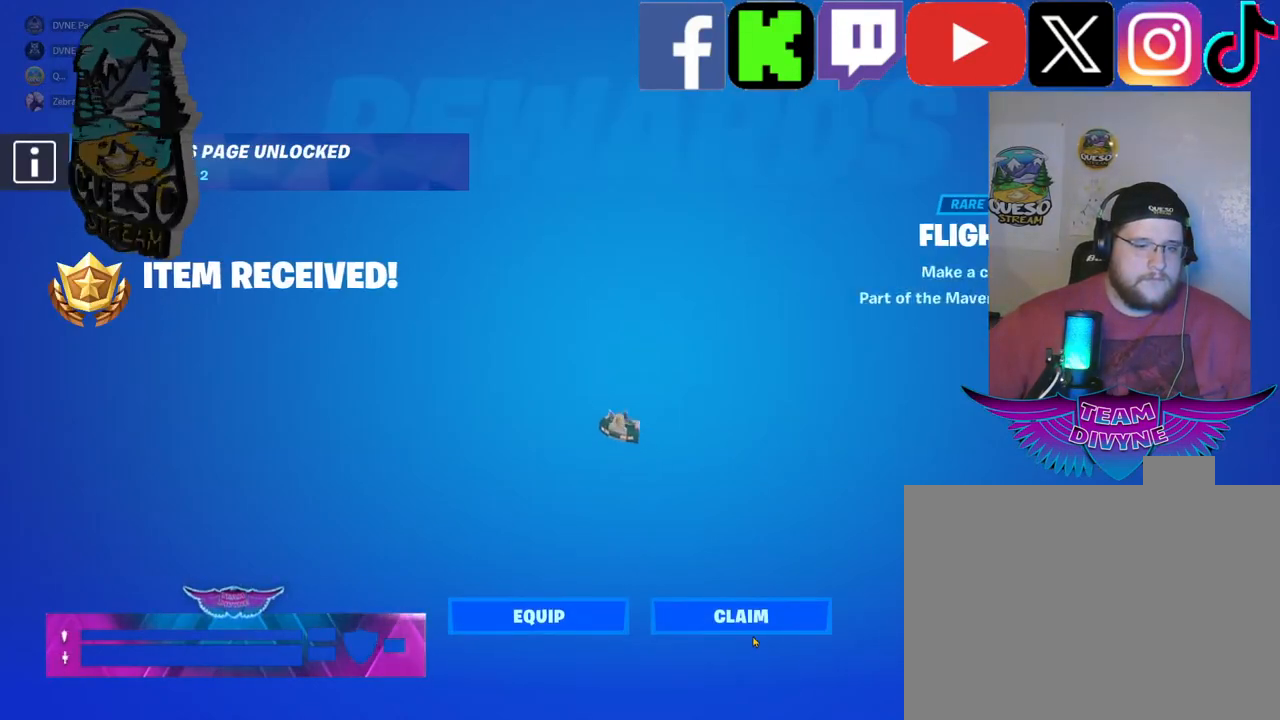
{"keys": [], "mouse": [], "mouse_move": "still", "events": []}
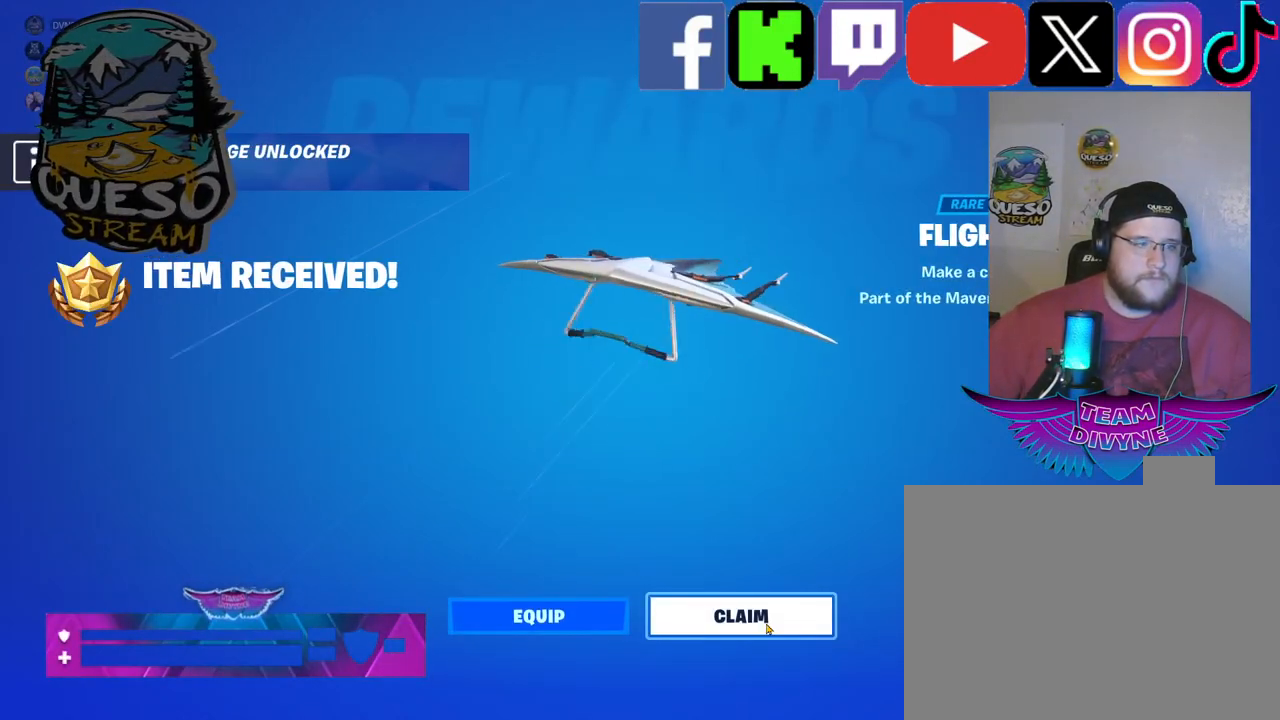
{"keys": [], "mouse": [], "mouse_move": "still", "events": [[417, "mouse_left", "down"], [500, "mouse_left", "up"]]}
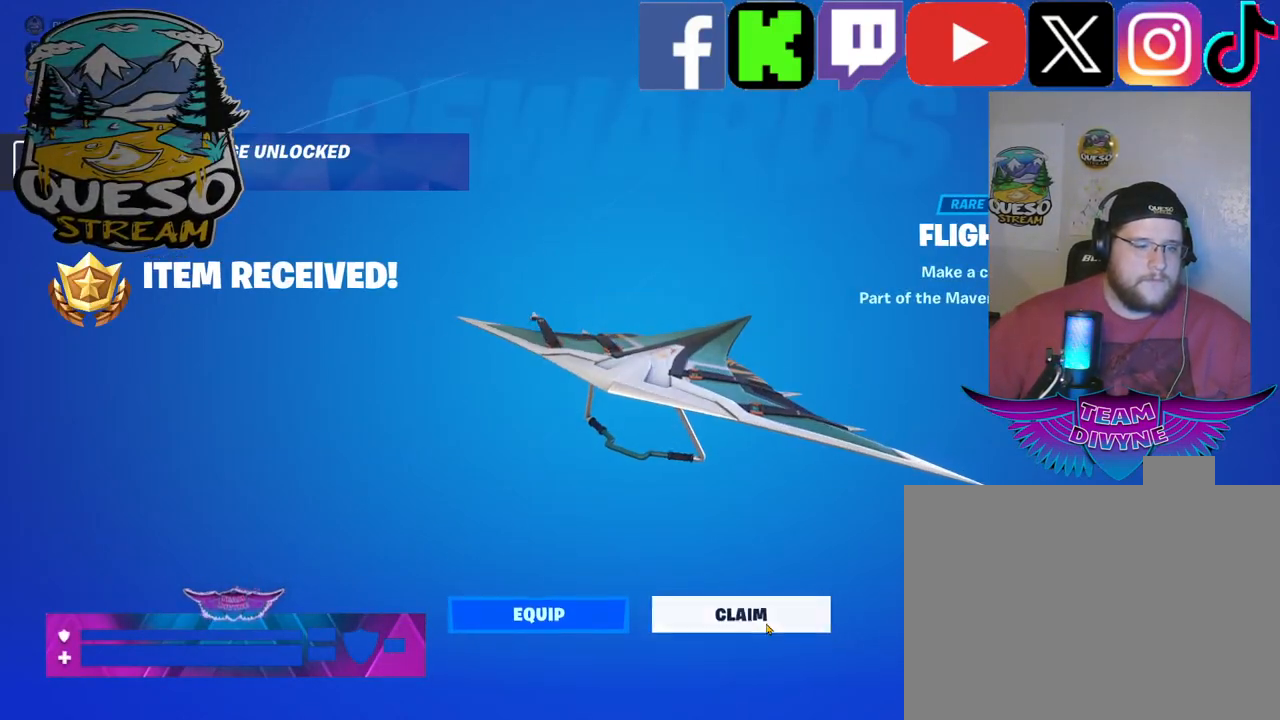
{"keys": [], "mouse": [], "mouse_move": "down-left", "events": []}
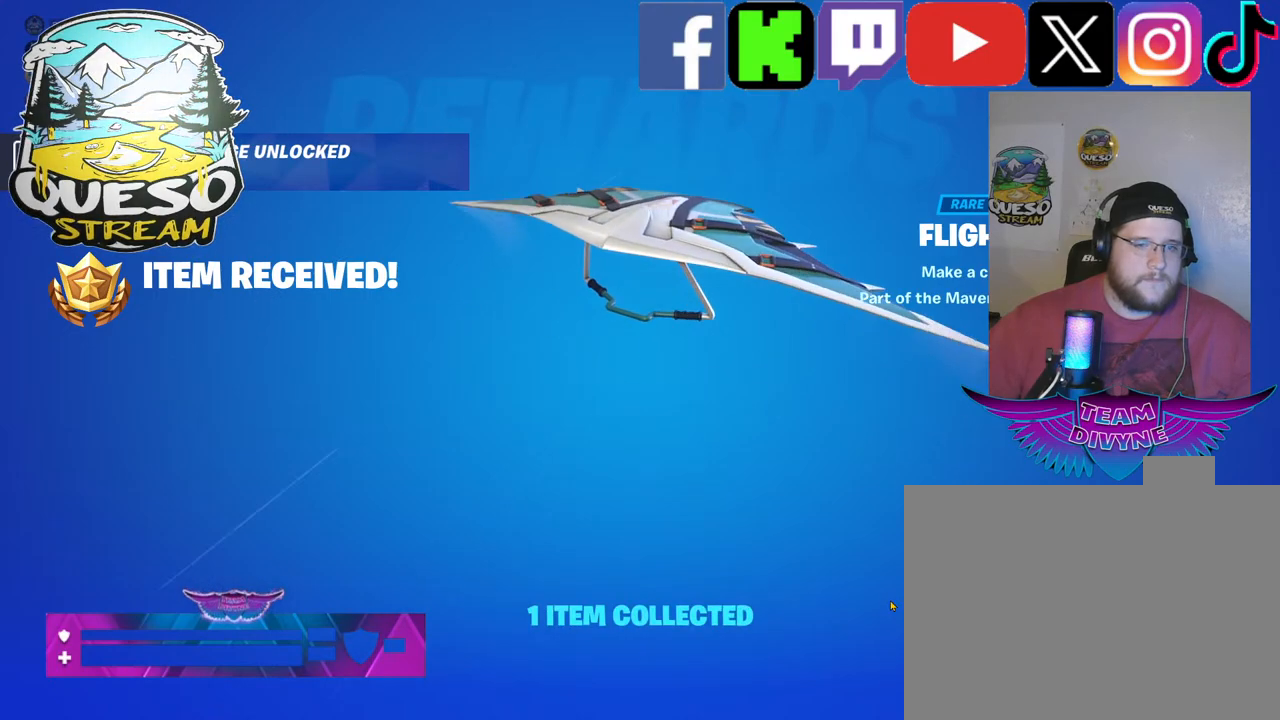
{"keys": [], "mouse": [], "mouse_move": "still", "events": []}
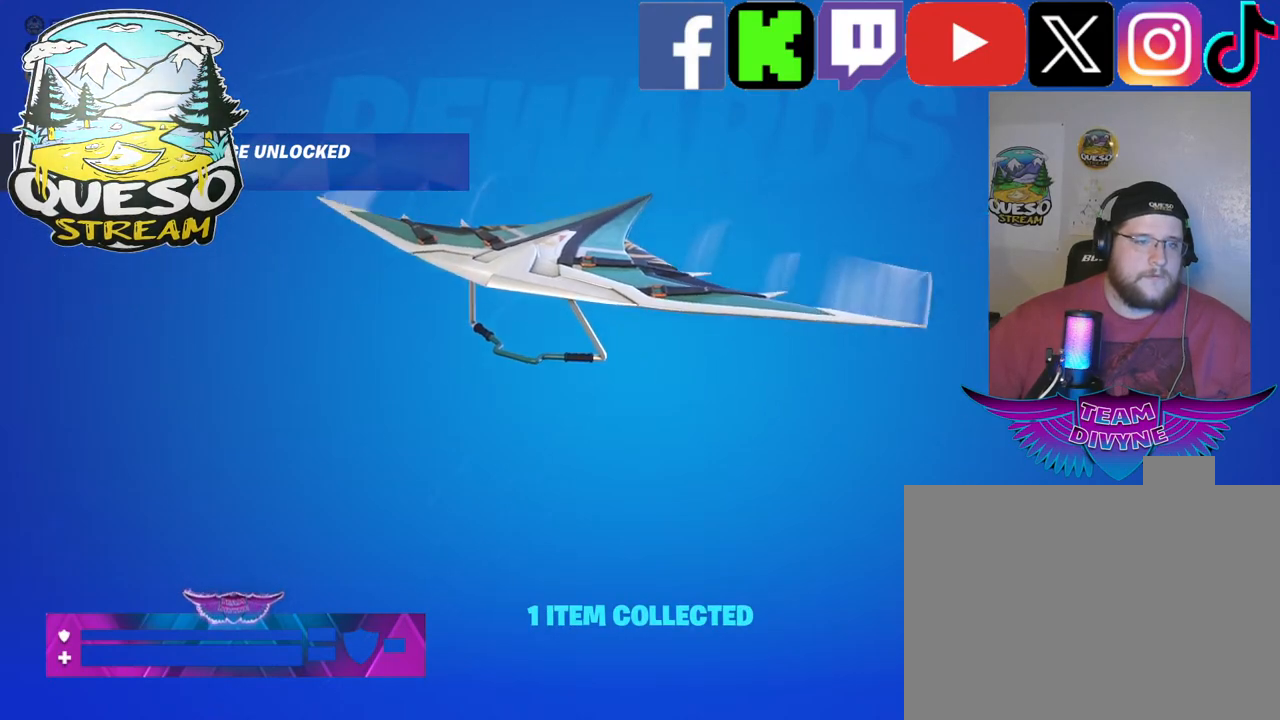
{"keys": [], "mouse": [], "mouse_move": "up", "events": []}
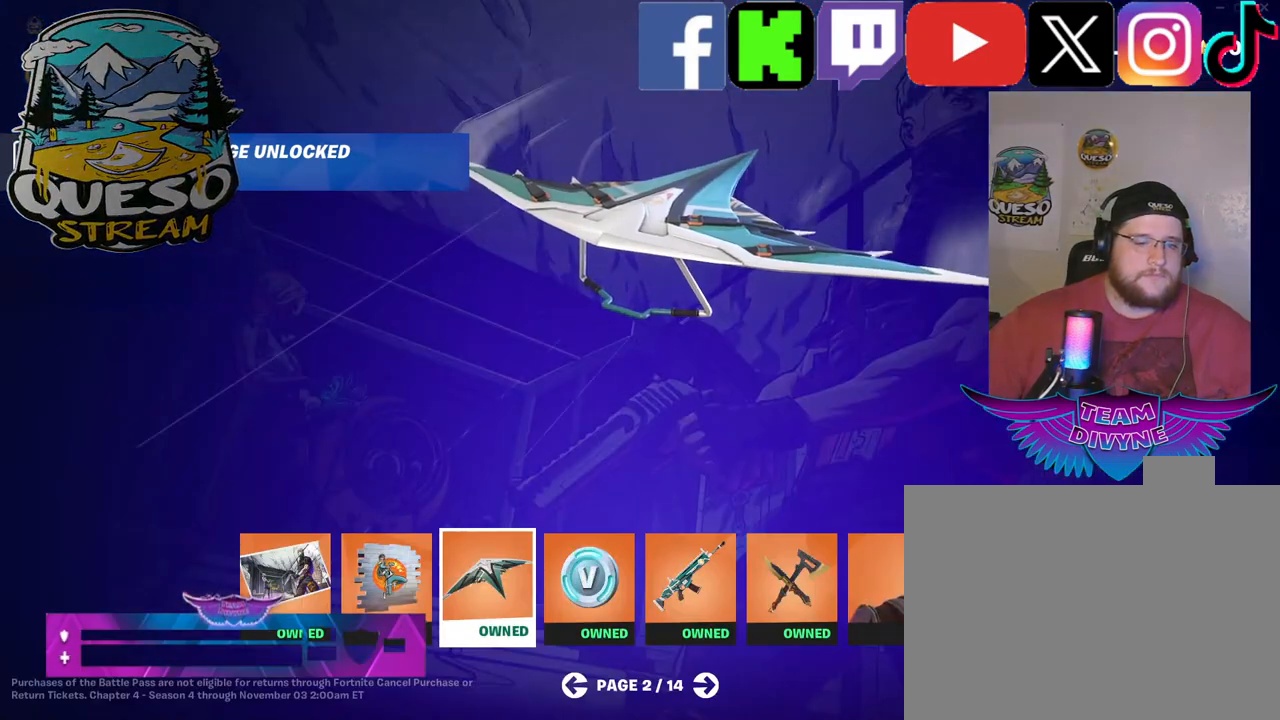
{"keys": [], "mouse": ["left"], "mouse_move": "still", "events": [[334, "mouse_left", "down"]]}
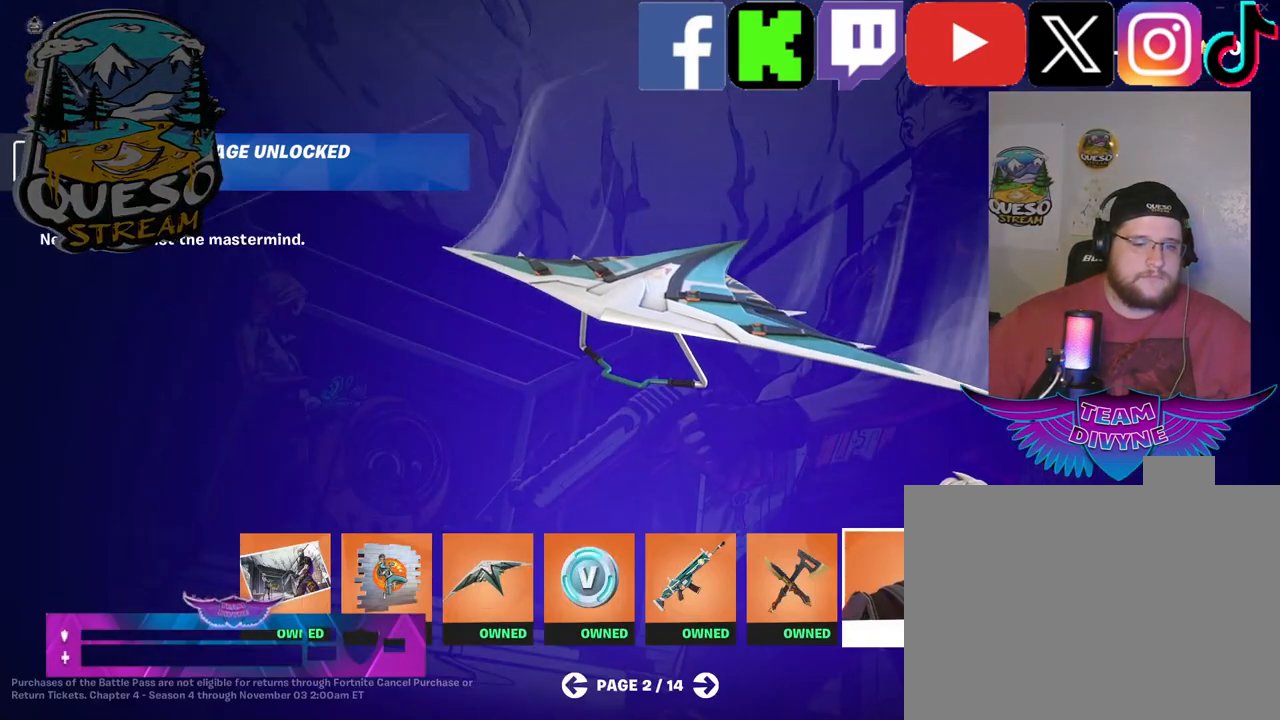
{"keys": [], "mouse": ["left"], "mouse_move": "still", "events": []}
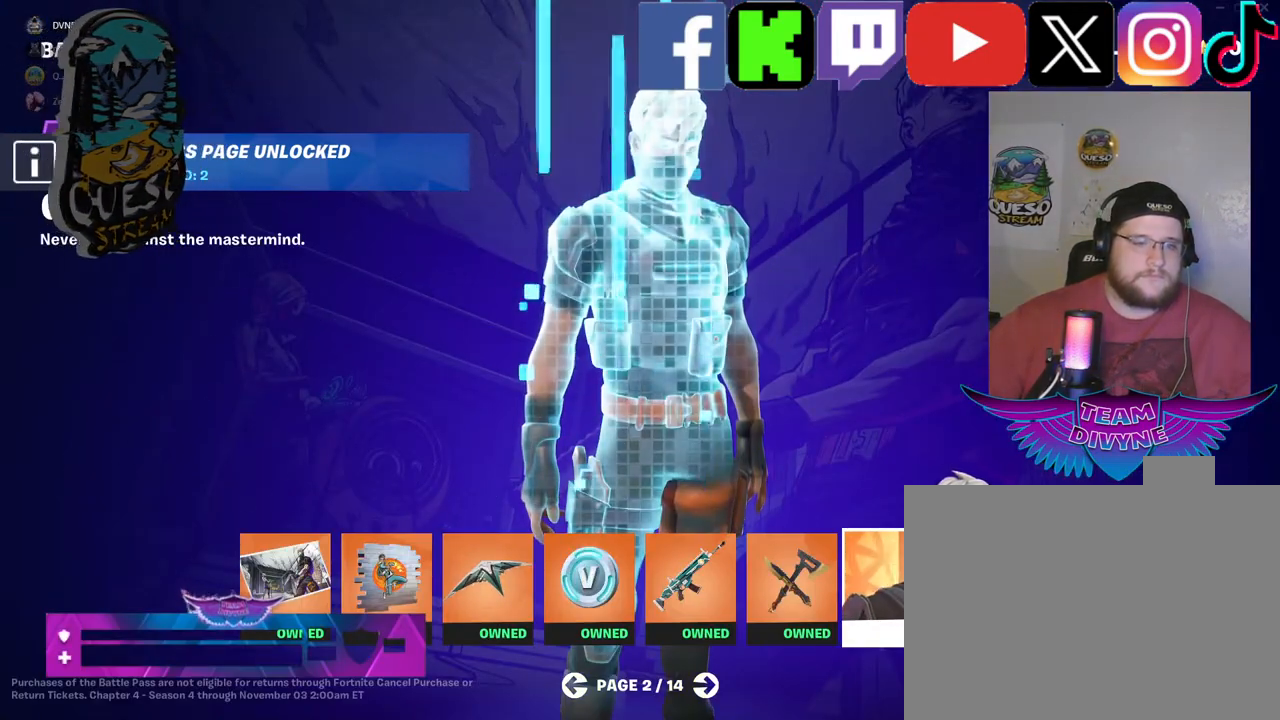
{"keys": [], "mouse": ["left"], "mouse_move": "still", "events": []}
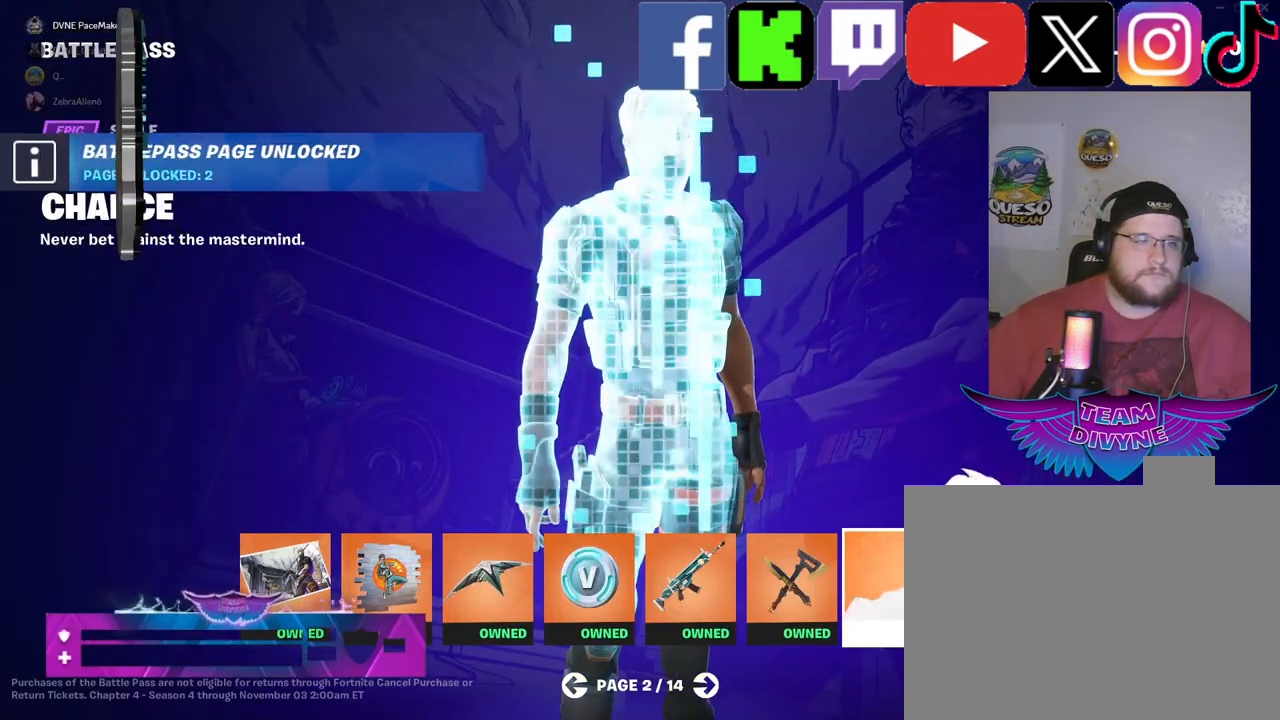
{"keys": [], "mouse": ["left"], "mouse_move": "still", "events": []}
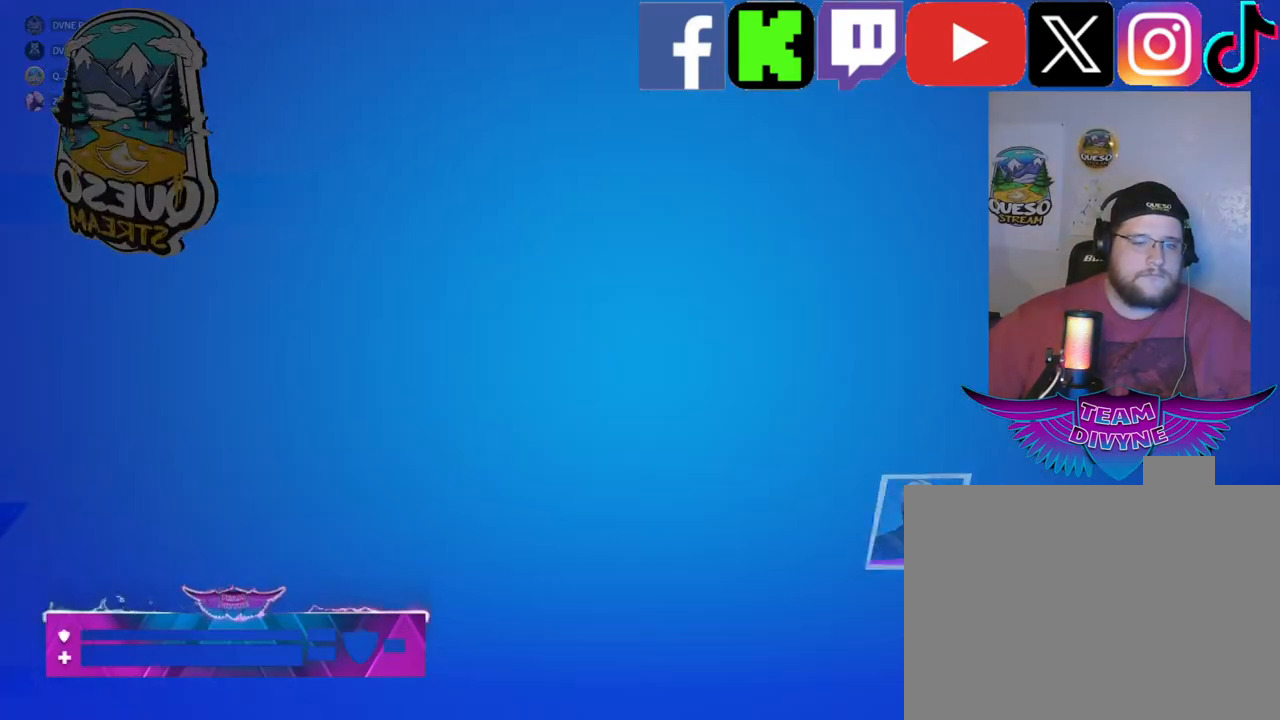
{"keys": [], "mouse": [], "mouse_move": "right", "events": [[67, "mouse_left", "up"]]}
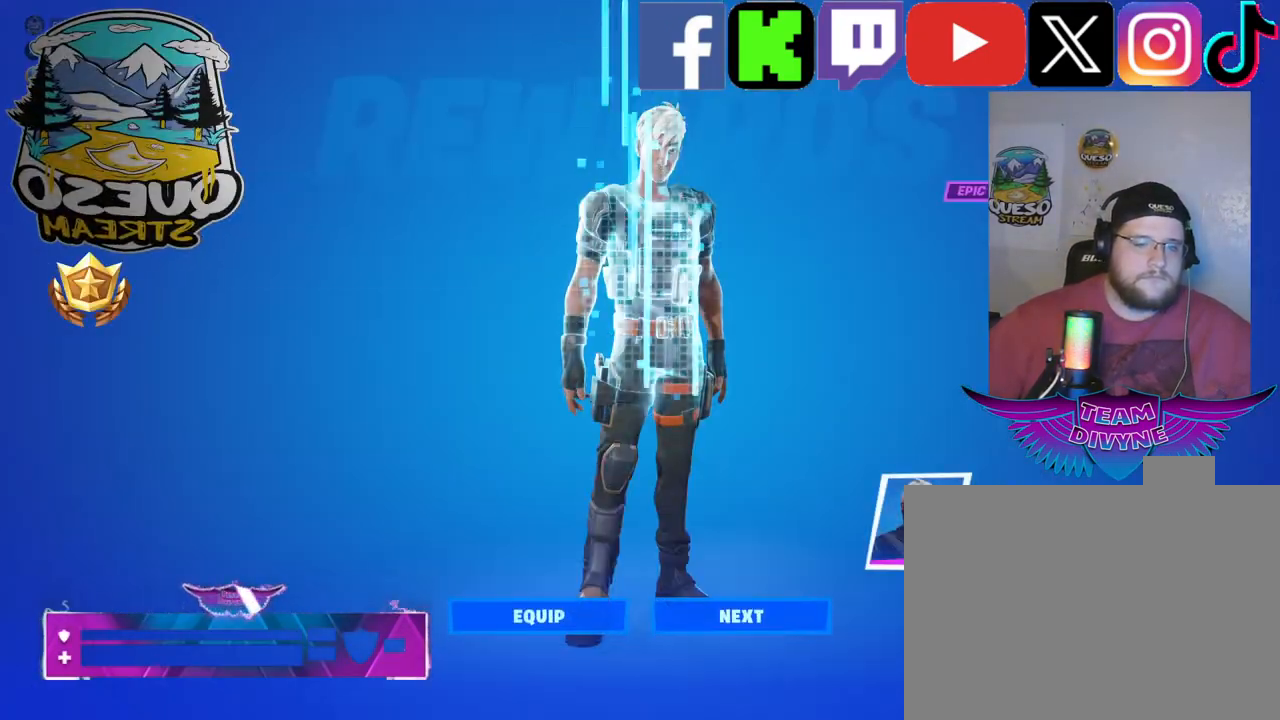
{"keys": [], "mouse": ["left"], "mouse_move": "still", "events": [[500, "mouse_left", "down"]]}
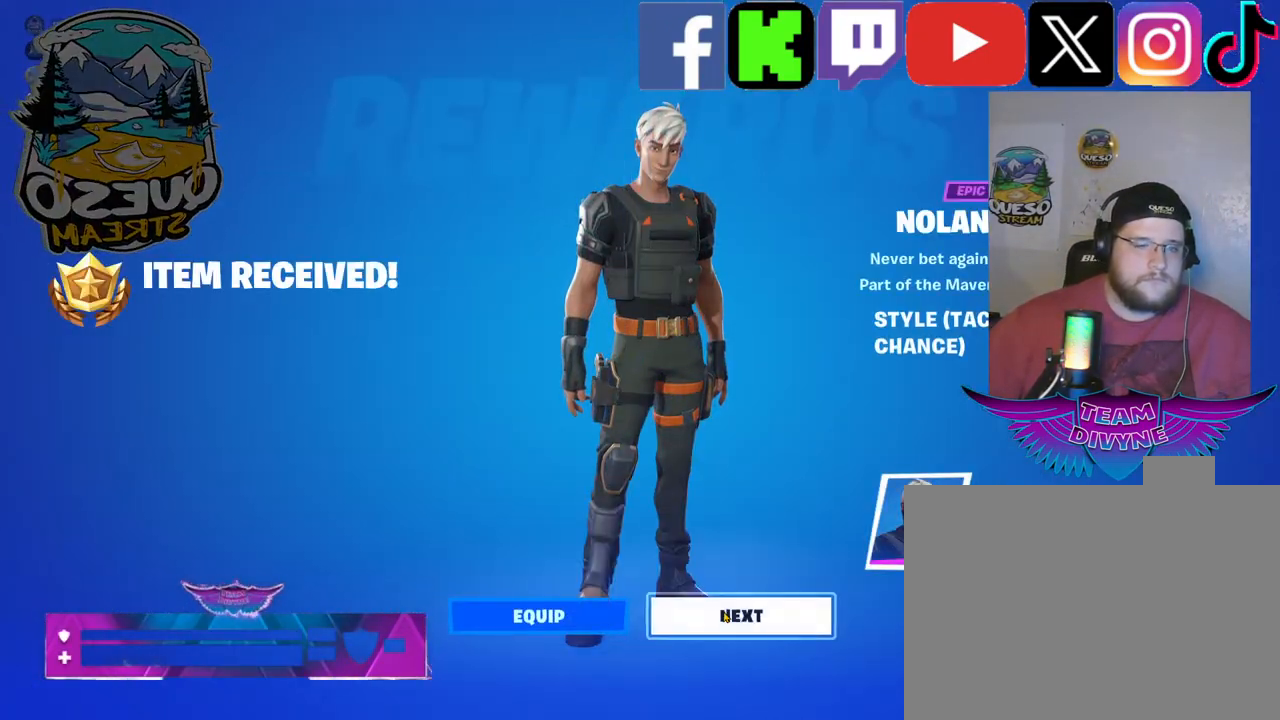
{"keys": [], "mouse": [], "mouse_move": "still", "events": [[100, "mouse_left", "up"], [234, "mouse_left", "down"], [384, "mouse_left", "up"]]}
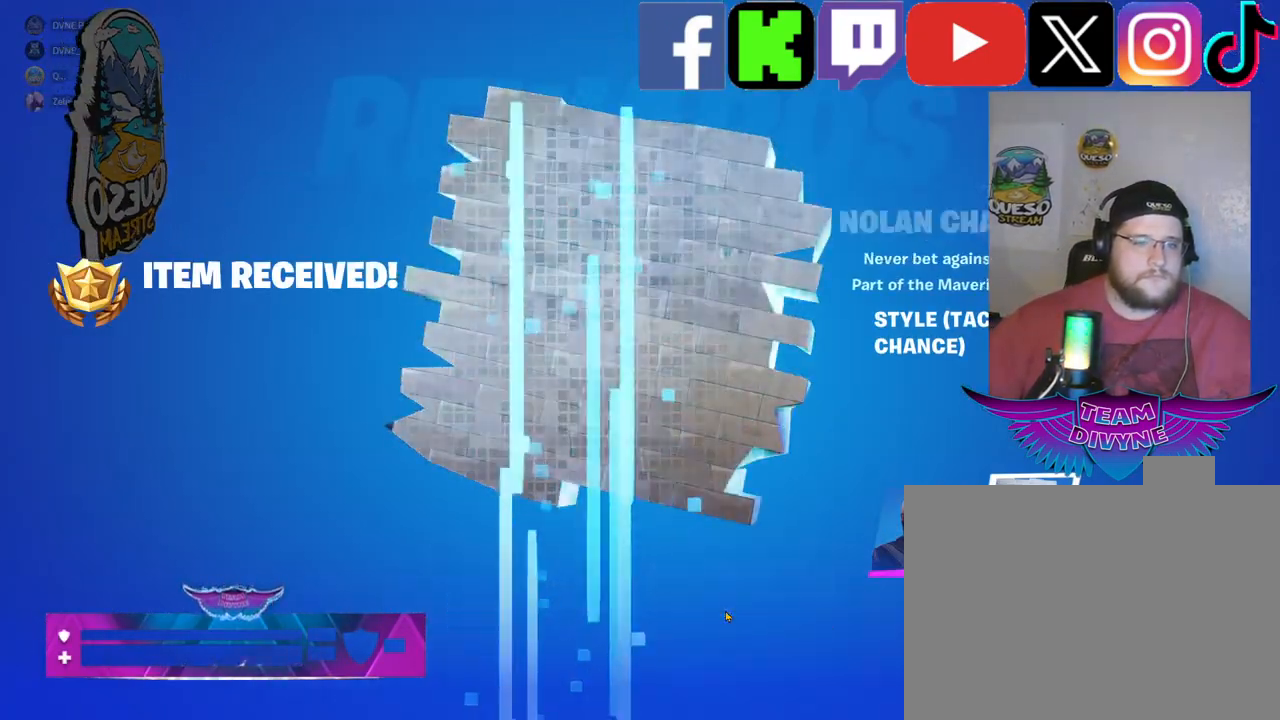
{"keys": [], "mouse": [], "mouse_move": "still", "events": []}
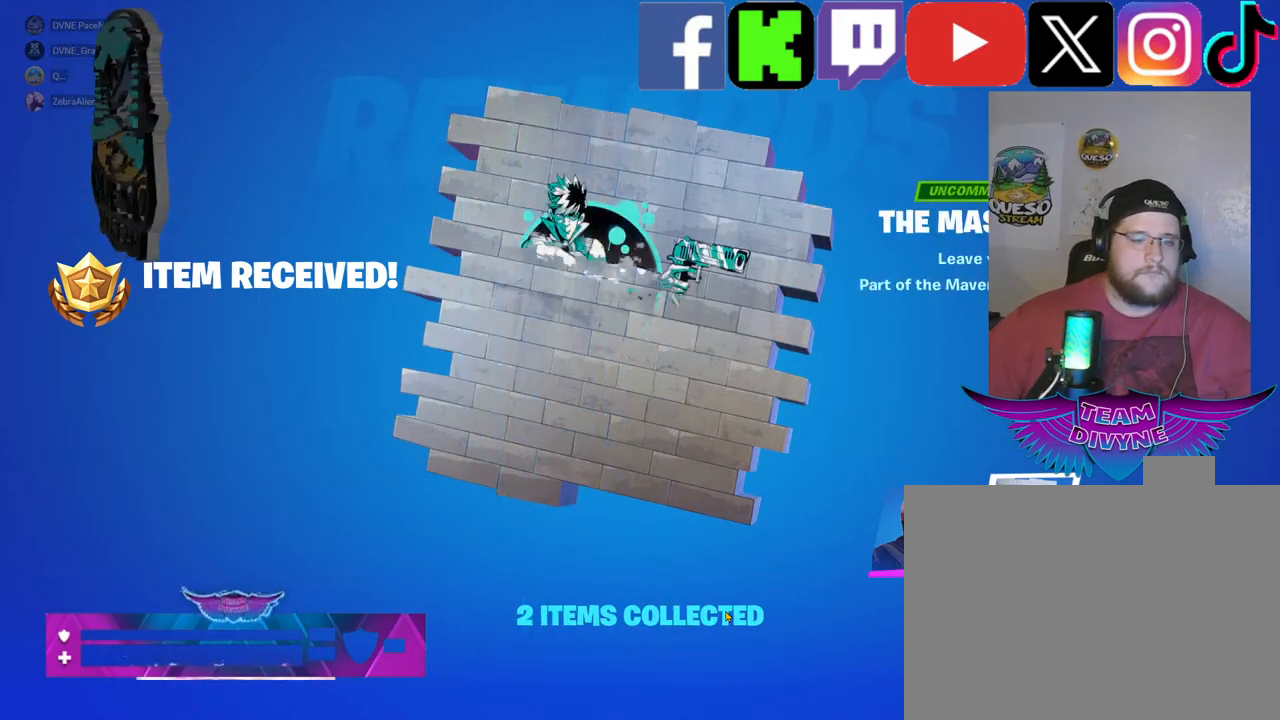
{"keys": [], "mouse": [], "mouse_move": "left", "events": []}
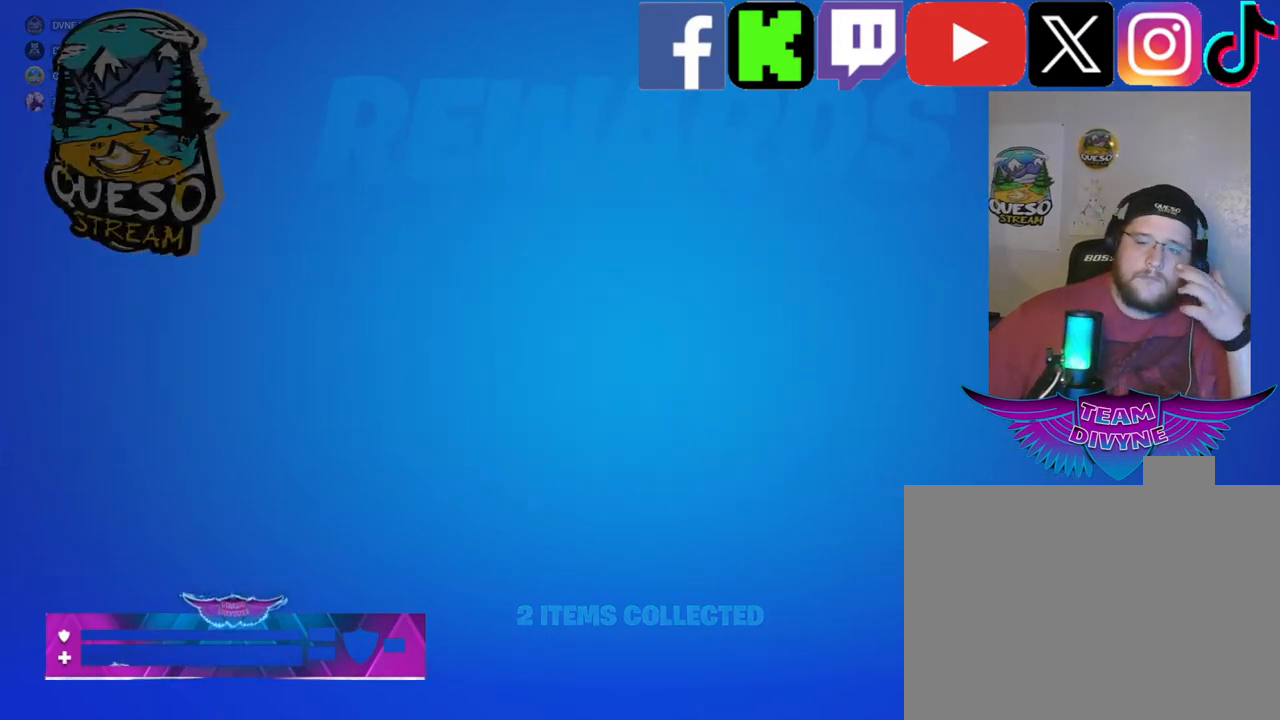
{"keys": [], "mouse": [], "mouse_move": "left", "events": []}
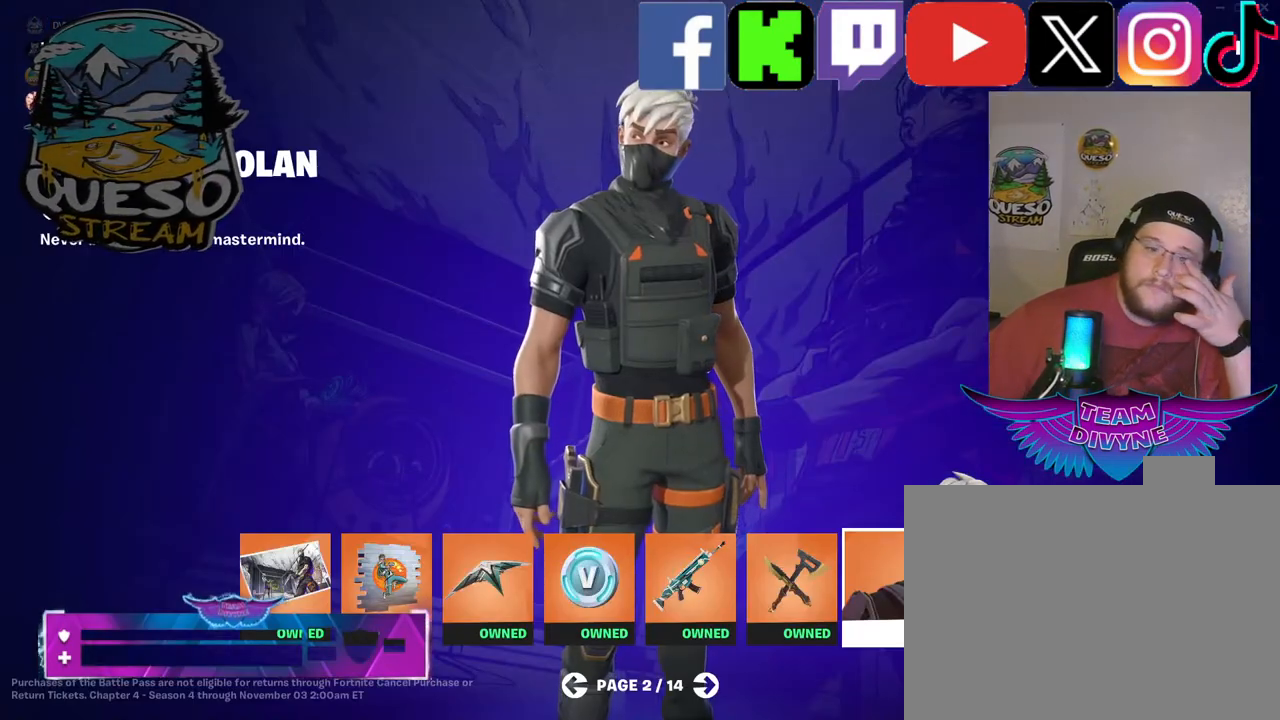
{"keys": [], "mouse": [], "mouse_move": "down-right", "events": []}
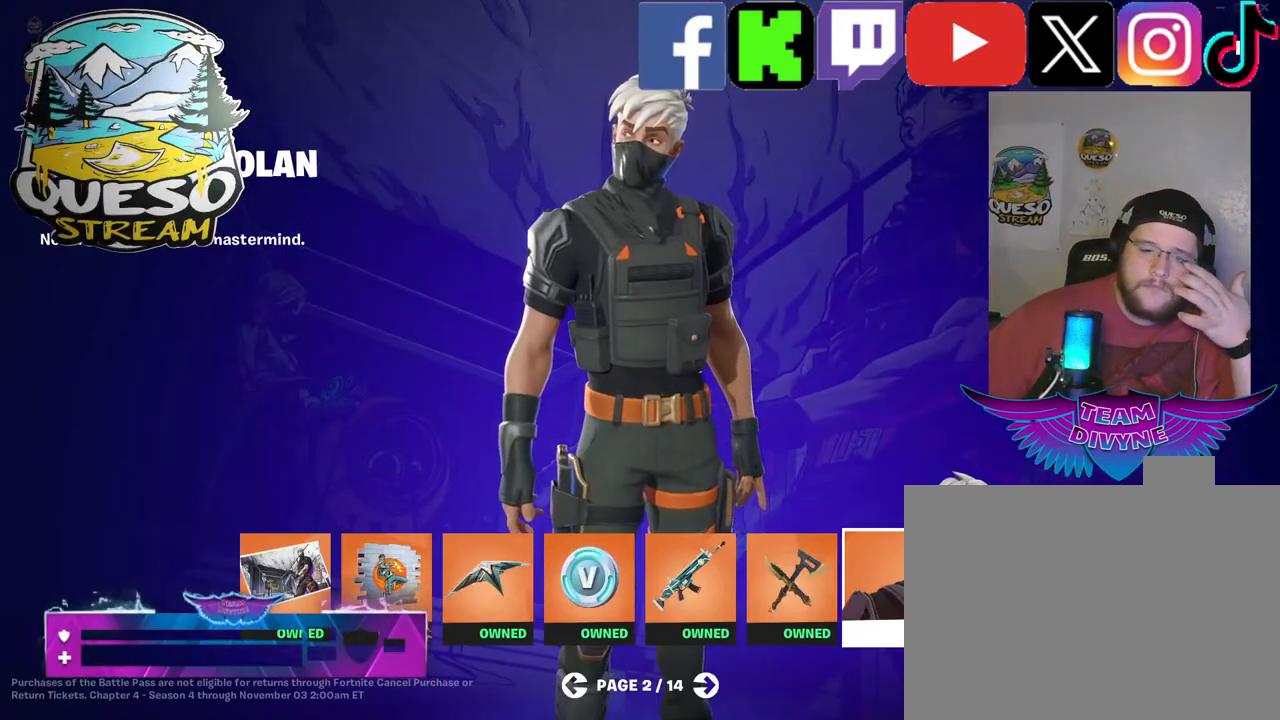
{"keys": [], "mouse": [], "mouse_move": "left", "events": []}
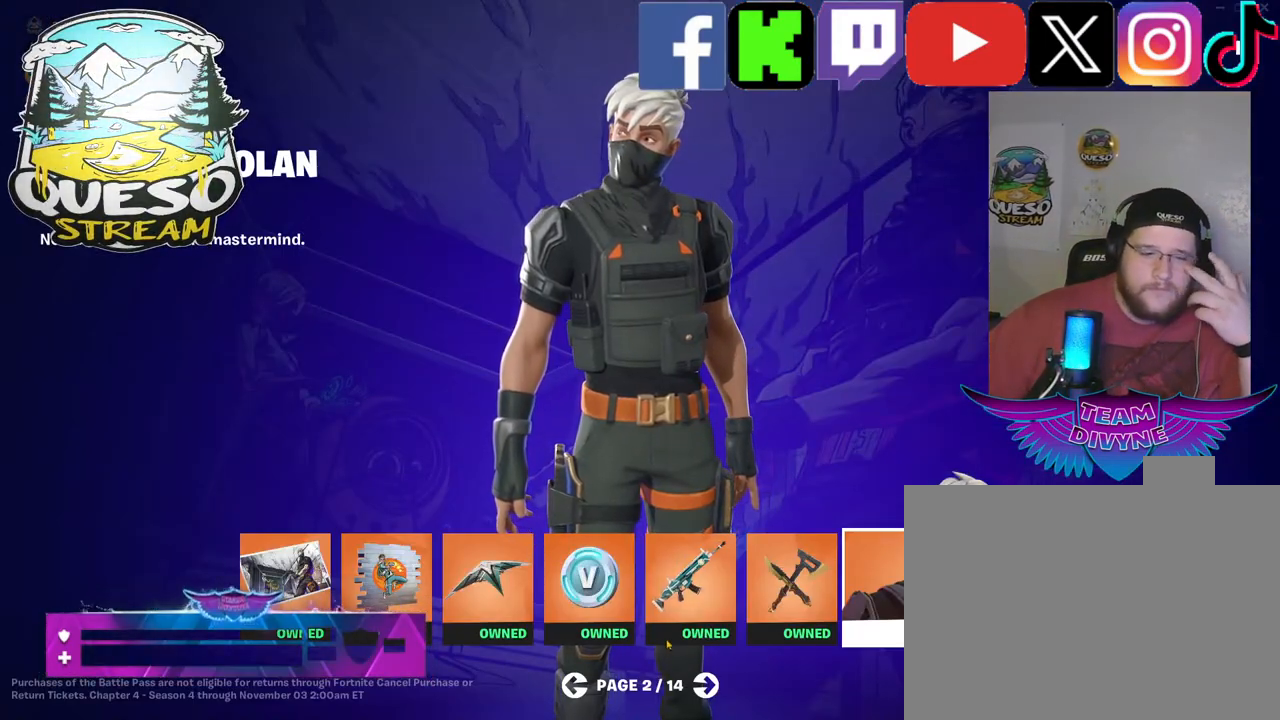
{"keys": [], "mouse": [], "mouse_move": "still", "events": []}
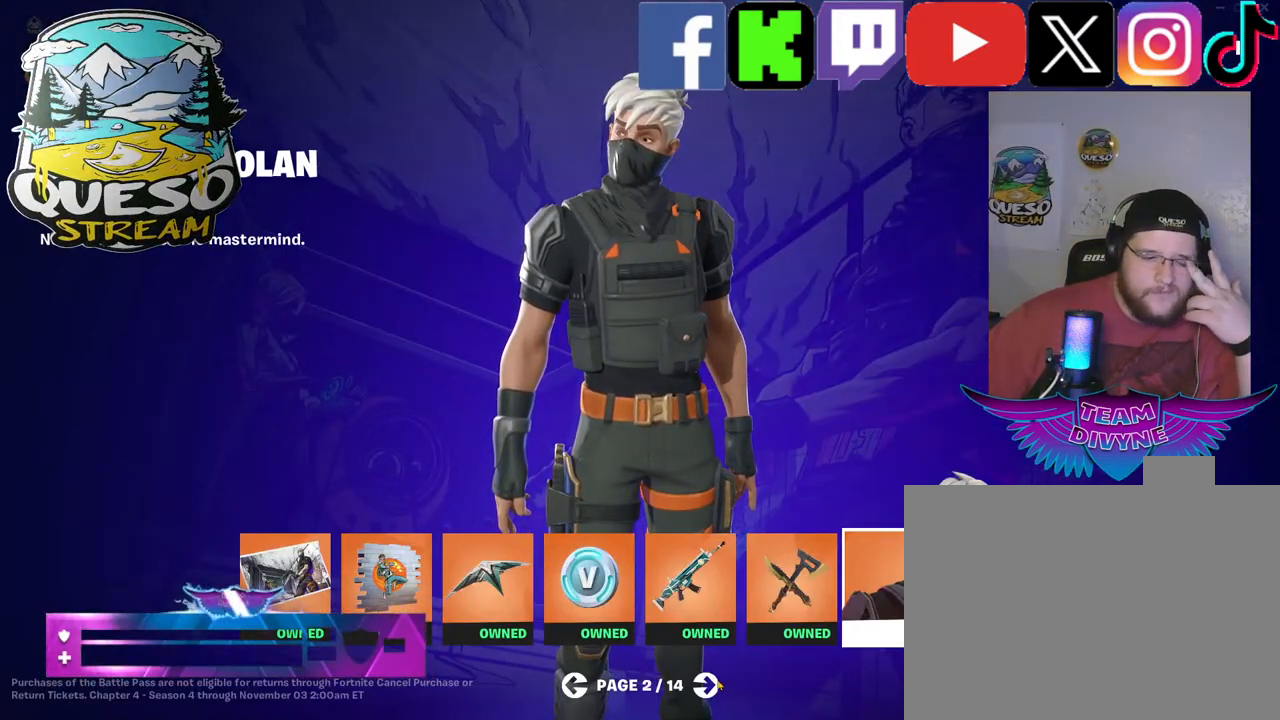
{"keys": [], "mouse": [], "mouse_move": "still", "events": [[167, "mouse_left", "down"], [300, "mouse_left", "up"]]}
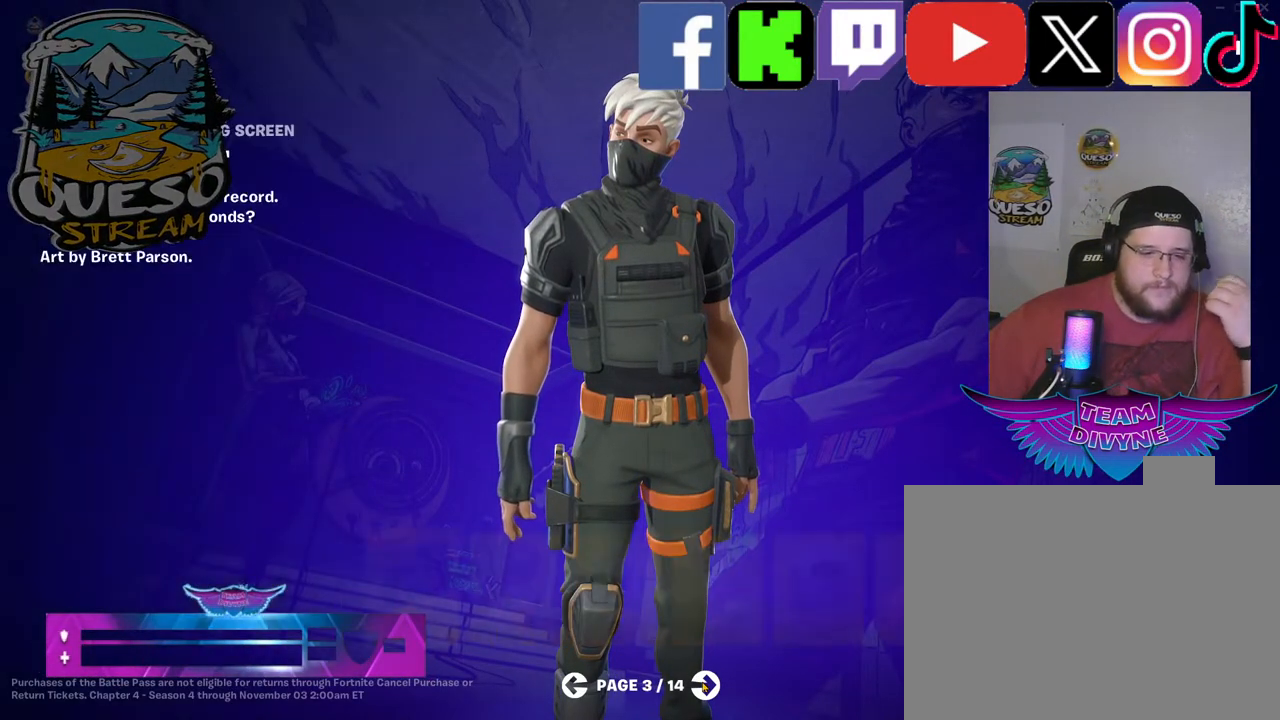
{"keys": [], "mouse": [], "mouse_move": "right", "events": []}